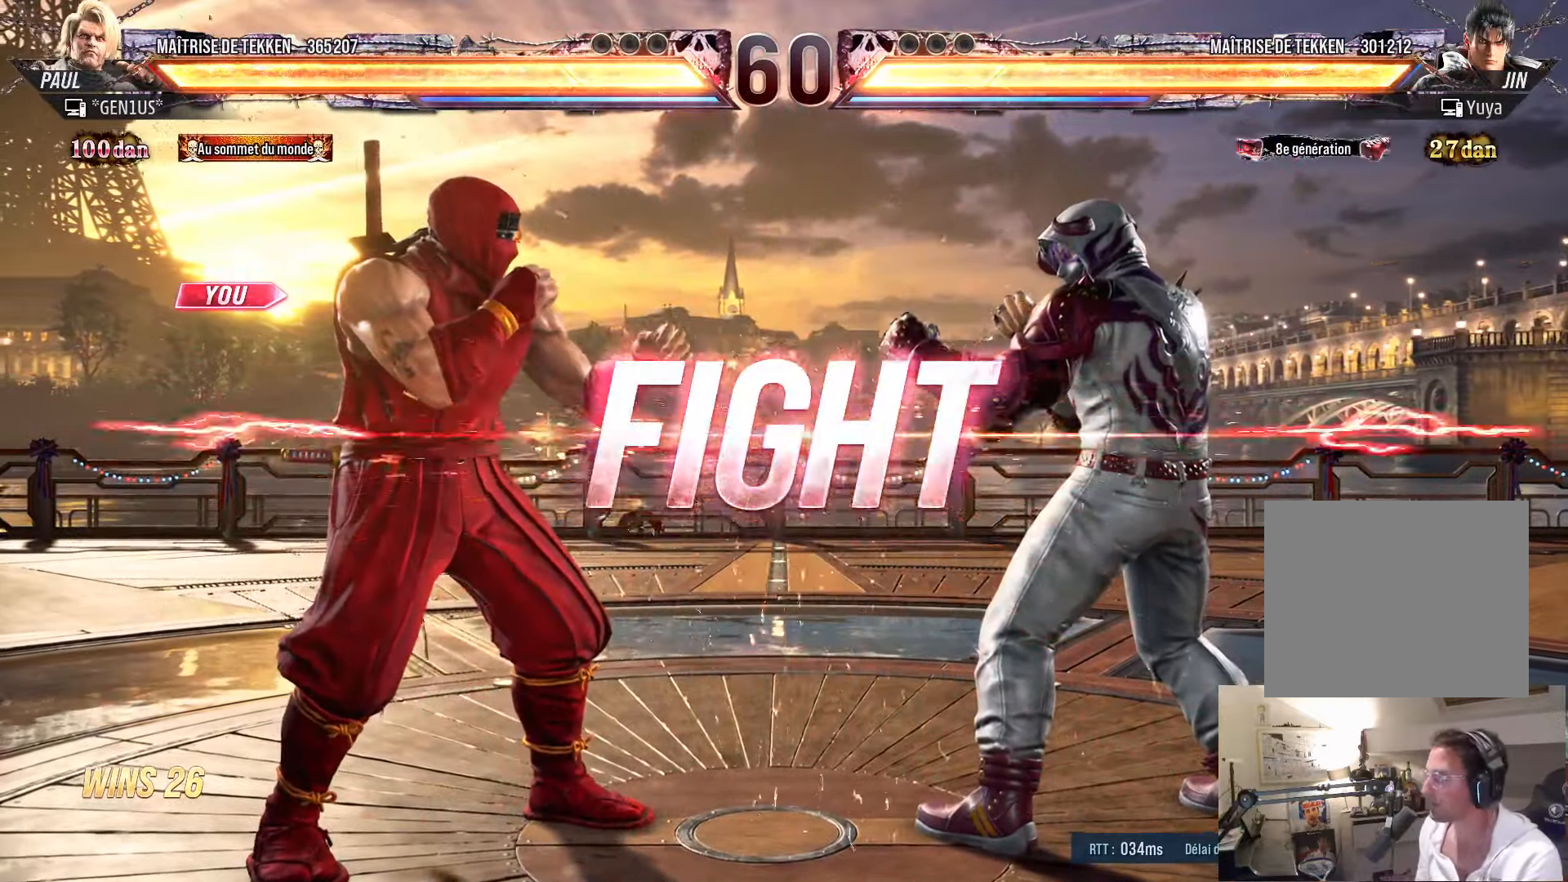
Gameplay with a controller (PlayStation layout); each line is a JSON object with the inputs held at the frame after it. "events" lists button and stick changes between this image and that frame as [ms after this image, input, new state], when the widget could be followed in between. Not read: L1.
{"buttons": ["DPAD_LEFT"], "left_stick": "center", "right_stick": "center", "events": [[133, "DPAD_DOWN", "down"], [200, "DPAD_DOWN", "up"], [283, "DPAD_LEFT", "down"], [333, "DPAD_LEFT", "up"], [416, "DPAD_LEFT", "down"]]}
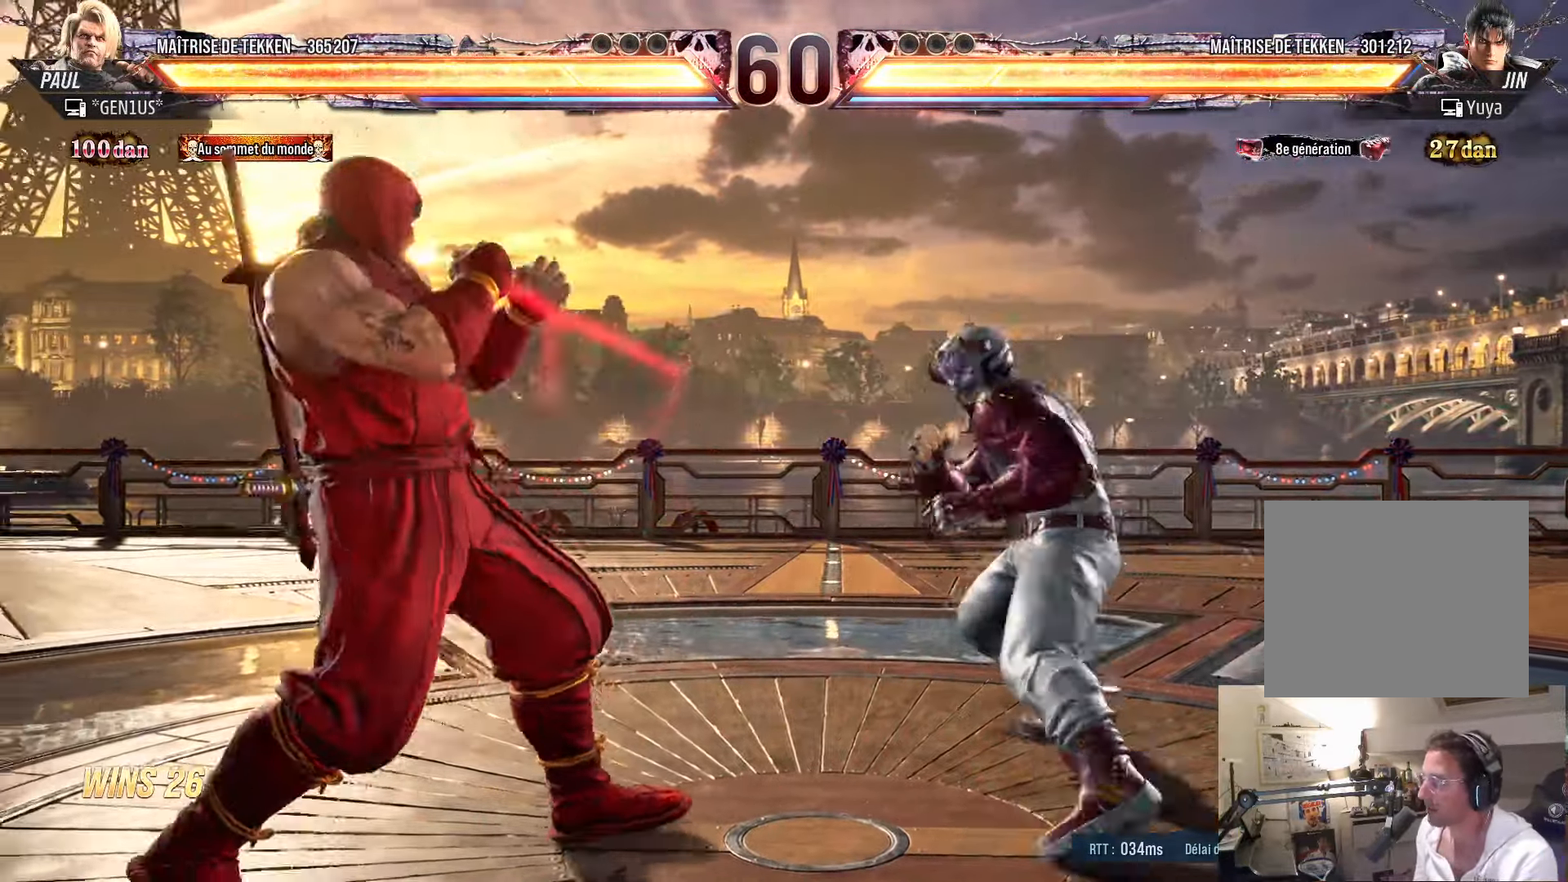
{"buttons": [], "left_stick": "center", "right_stick": "center", "events": [[83, "DPAD_LEFT", "up"], [100, "DPAD_LEFT", "down"], [300, "DPAD_LEFT", "up"], [333, "DPAD_LEFT", "down"], [450, "DPAD_DOWN", "down"], [466, "DPAD_DOWN", "up"], [500, "DPAD_LEFT", "up"]]}
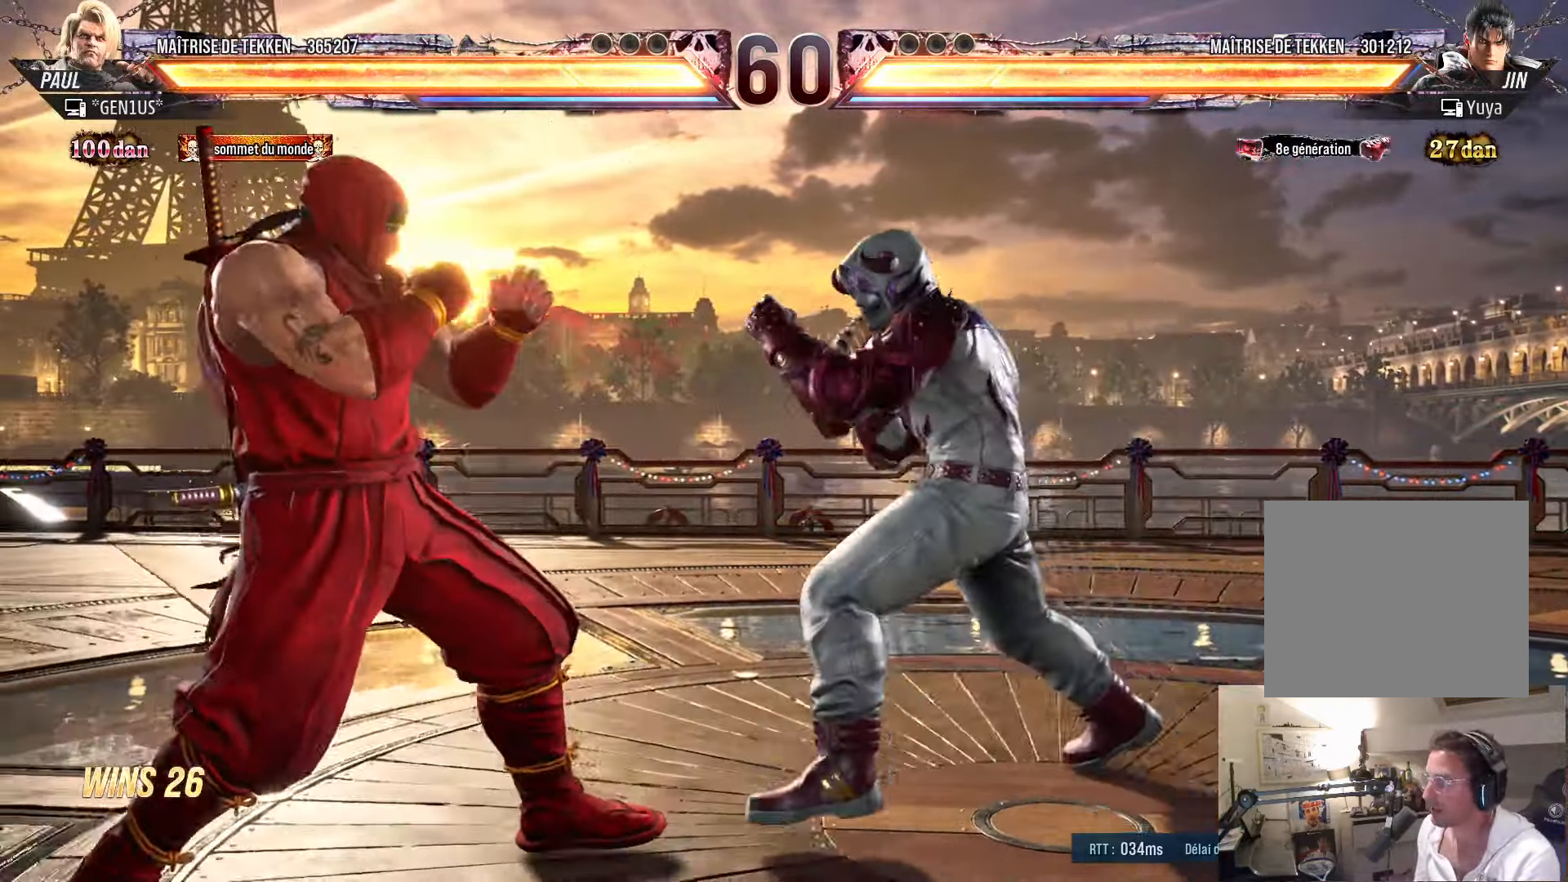
{"buttons": ["SQUARE"], "left_stick": "center", "right_stick": "center", "events": [[33, "DPAD_LEFT", "down"], [133, "DPAD_DOWN", "down"], [166, "DPAD_DOWN", "up"], [200, "DPAD_LEFT", "up"], [233, "DPAD_LEFT", "down"], [350, "DPAD_DOWN", "down"], [450, "DPAD_DOWN", "up"], [466, "DPAD_LEFT", "up"], [466, "SQUARE", "down"]]}
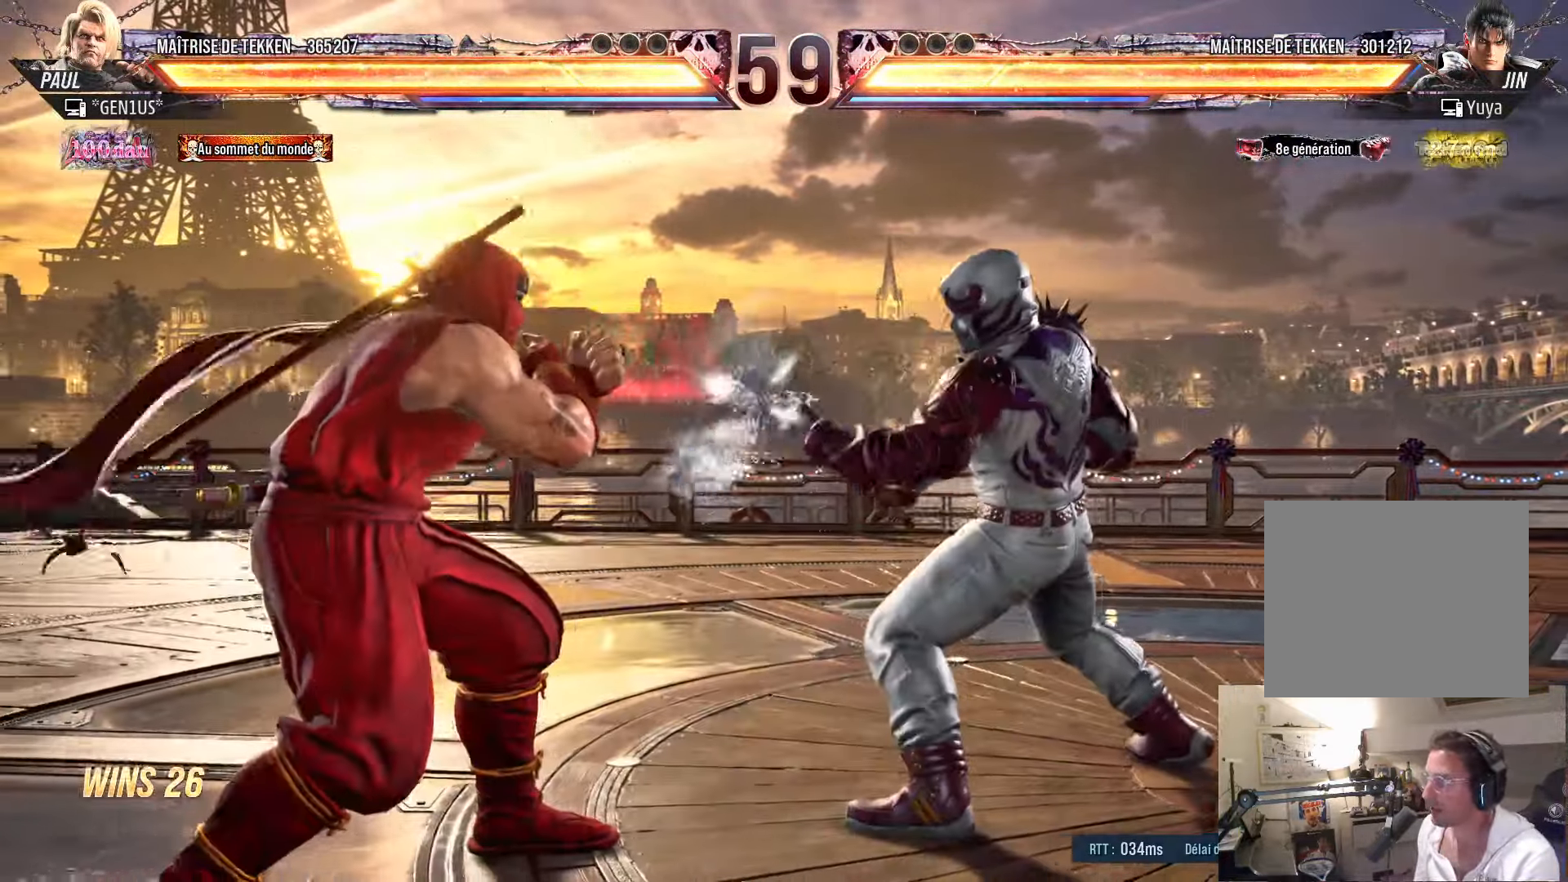
{"buttons": ["DPAD_RIGHT"], "left_stick": "center", "right_stick": "center", "events": [[83, "SQUARE", "up"], [116, "DPAD_LEFT", "down"], [200, "DPAD_LEFT", "up"], [250, "DPAD_LEFT", "down"], [316, "DPAD_LEFT", "up"], [350, "DPAD_RIGHT", "down"], [383, "DPAD_RIGHT", "up"], [450, "DPAD_RIGHT", "down"]]}
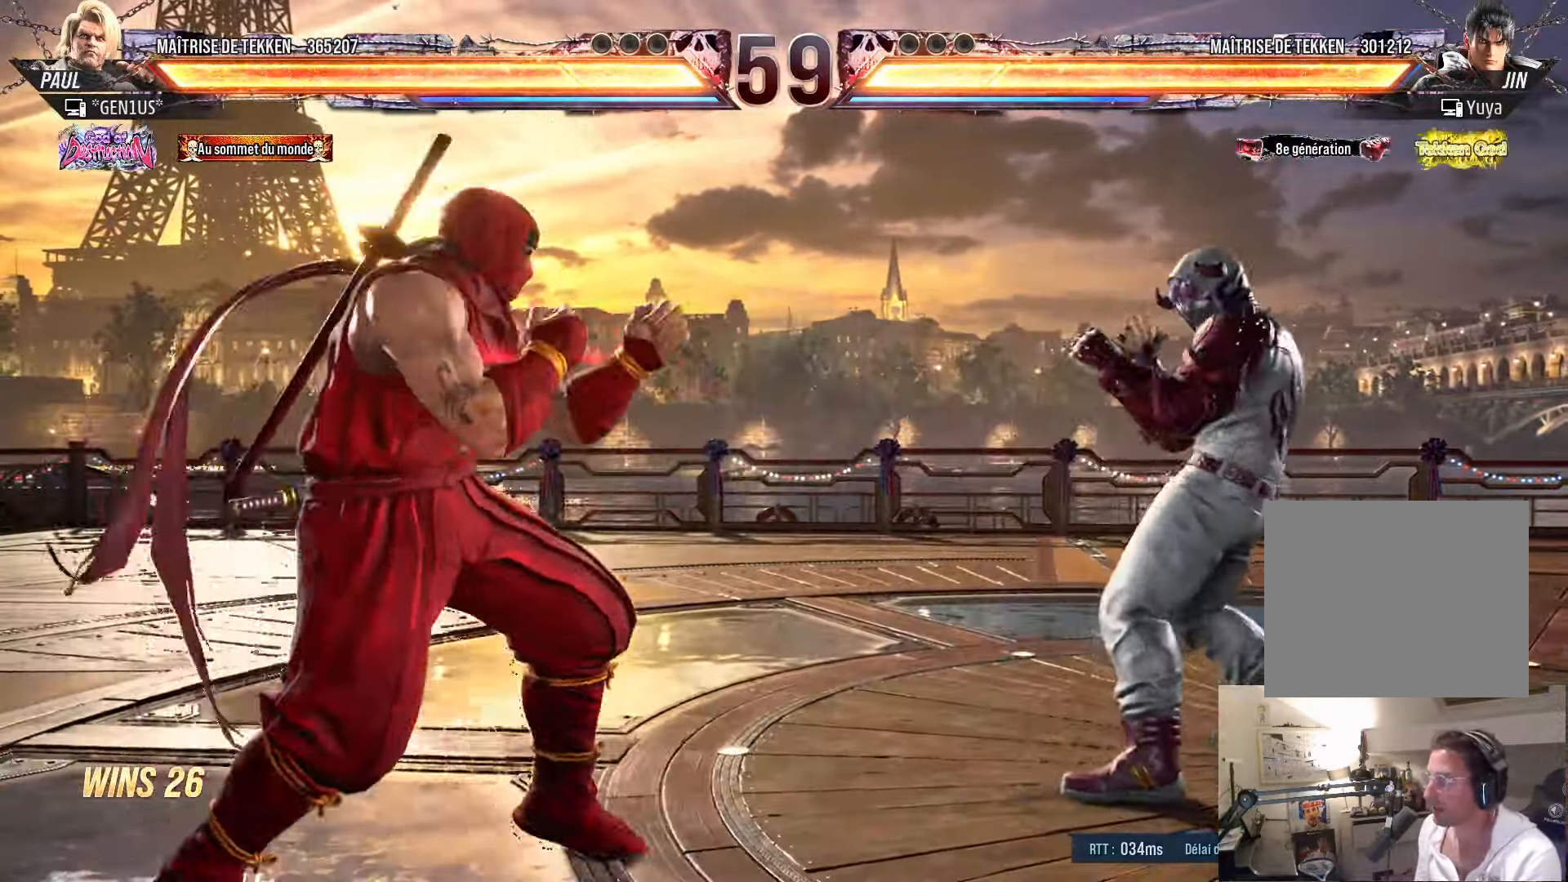
{"buttons": ["DPAD_RIGHT"], "left_stick": "center", "right_stick": "center", "events": [[16, "DPAD_RIGHT", "up"], [50, "DPAD_LEFT", "down"], [100, "DPAD_LEFT", "up"], [116, "DPAD_RIGHT", "down"], [166, "DPAD_RIGHT", "up"], [233, "DPAD_RIGHT", "down"], [283, "DPAD_RIGHT", "up"], [300, "DPAD_LEFT", "down"], [350, "DPAD_LEFT", "up"], [383, "DPAD_RIGHT", "down"], [433, "DPAD_RIGHT", "up"], [500, "DPAD_RIGHT", "down"]]}
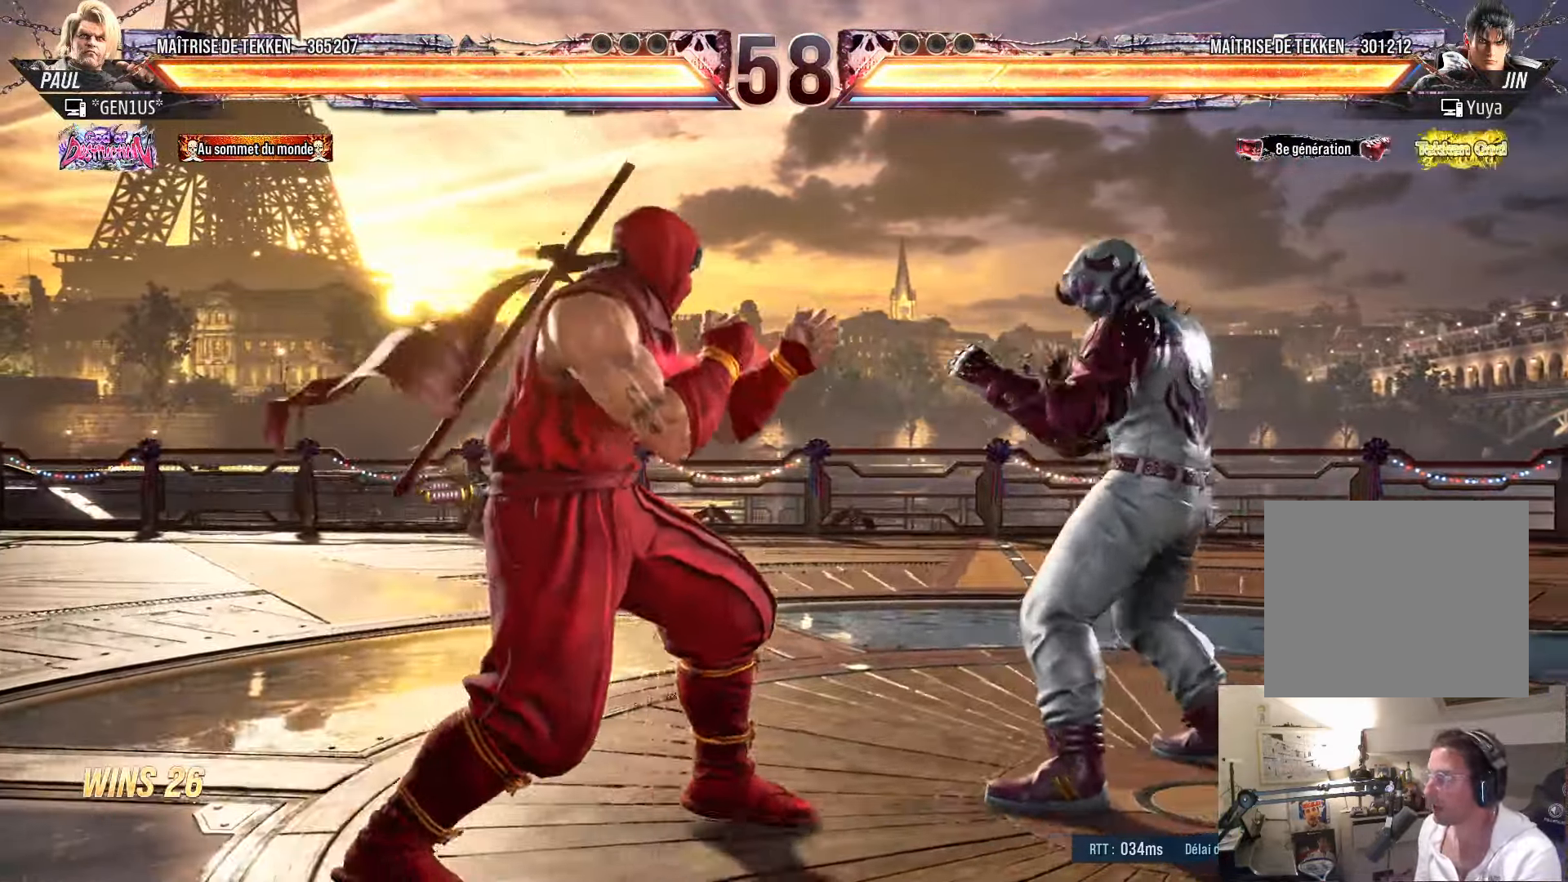
{"buttons": ["SQUARE"], "left_stick": "center", "right_stick": "center", "events": [[83, "DPAD_DOWN", "down"], [83, "DPAD_RIGHT", "up"], [116, "DPAD_LEFT", "down"], [166, "DPAD_DOWN", "up"], [200, "CIRCLE", "down"], [233, "DPAD_LEFT", "up"], [283, "CIRCLE", "up"], [283, "SQUARE", "down"]]}
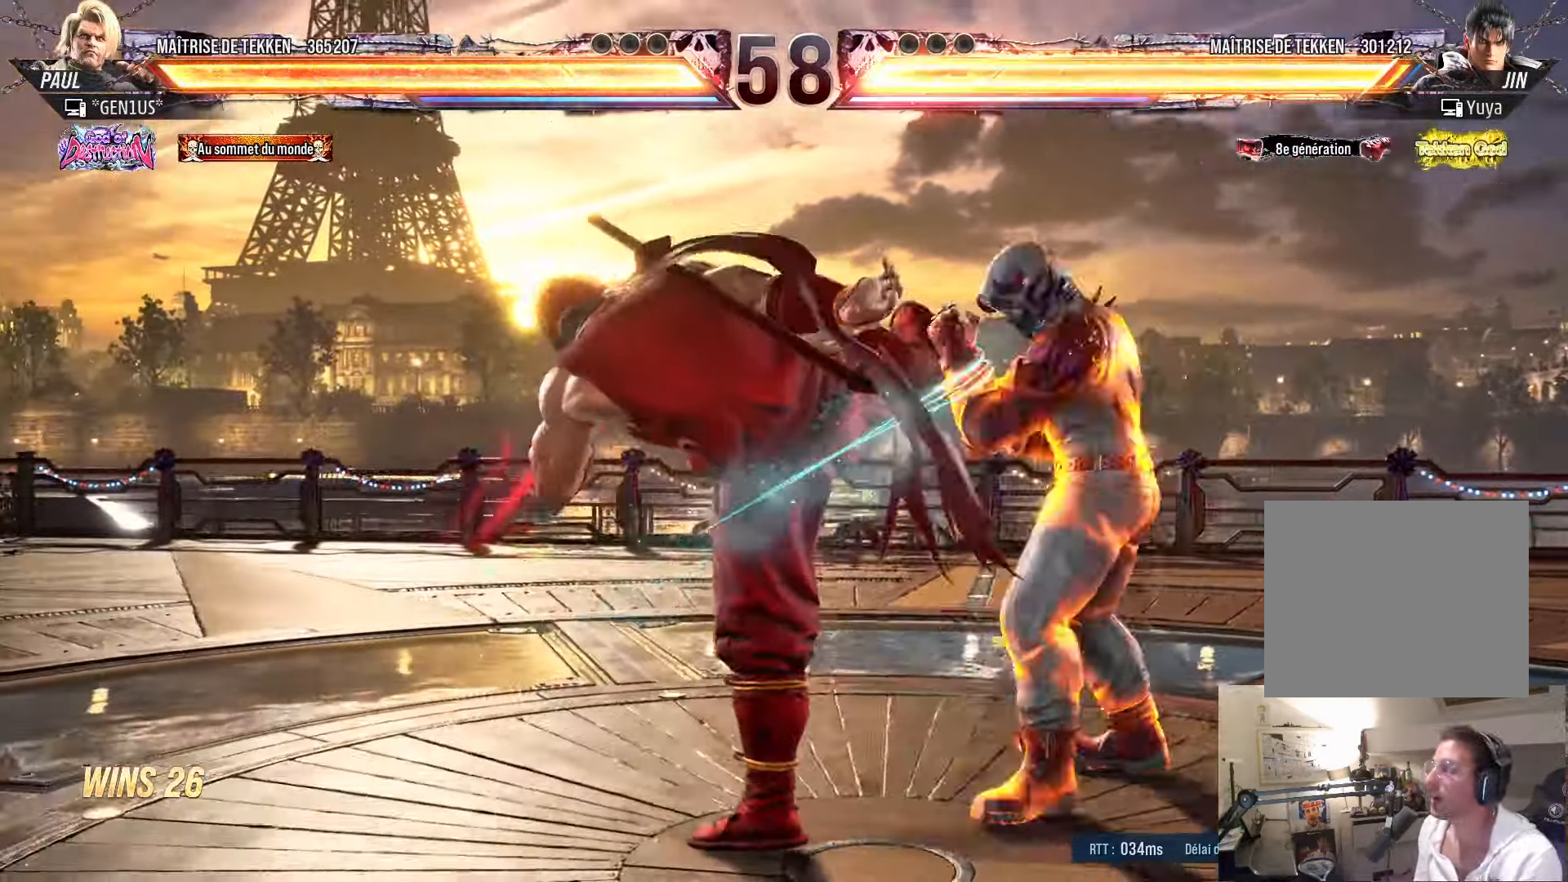
{"buttons": ["CROSS"], "left_stick": "center", "right_stick": "center", "events": [[116, "SQUARE", "up"], [333, "TRIANGLE", "down"], [417, "TRIANGLE", "up"], [450, "CROSS", "down"]]}
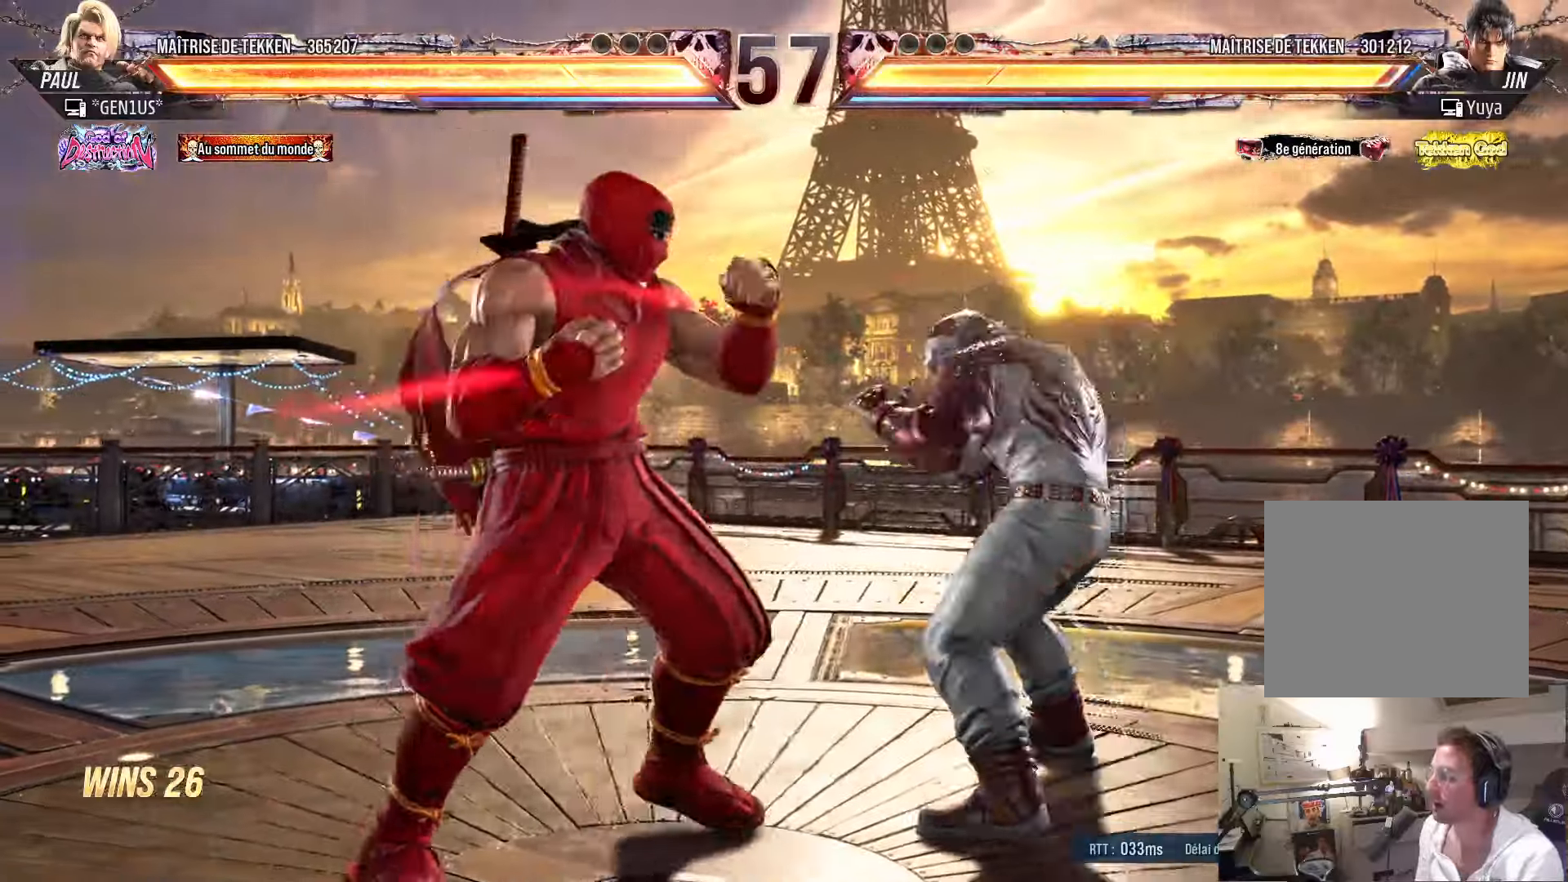
{"buttons": ["CROSS", "TRIANGLE", "DPAD_DOWN"], "left_stick": "center", "right_stick": "center", "events": [[67, "CROSS", "up"], [83, "TRIANGLE", "down"], [117, "TRIANGLE", "up"], [217, "TRIANGLE", "down"], [250, "TRIANGLE", "up"], [317, "TRIANGLE", "down"], [433, "CROSS", "down"], [433, "DPAD_DOWN", "down"], [450, "DPAD_LEFT", "down"], [500, "DPAD_LEFT", "up"]]}
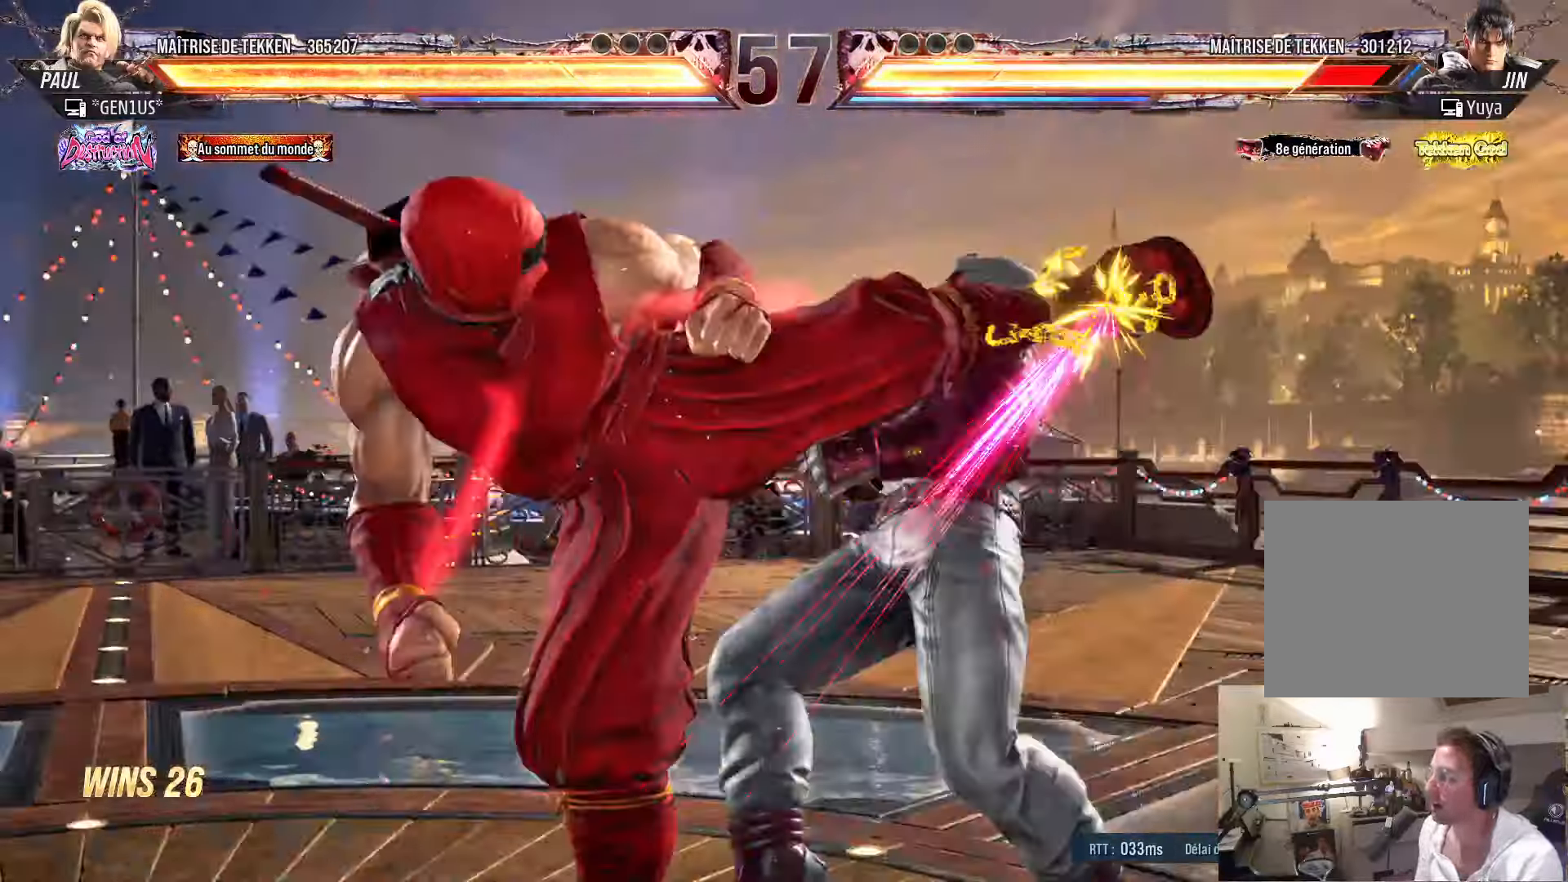
{"buttons": [], "left_stick": "center", "right_stick": "center", "events": [[17, "CROSS", "up"], [17, "DPAD_DOWN", "up"], [50, "TRIANGLE", "up"], [400, "DPAD_UP", "down"], [500, "DPAD_UP", "up"]]}
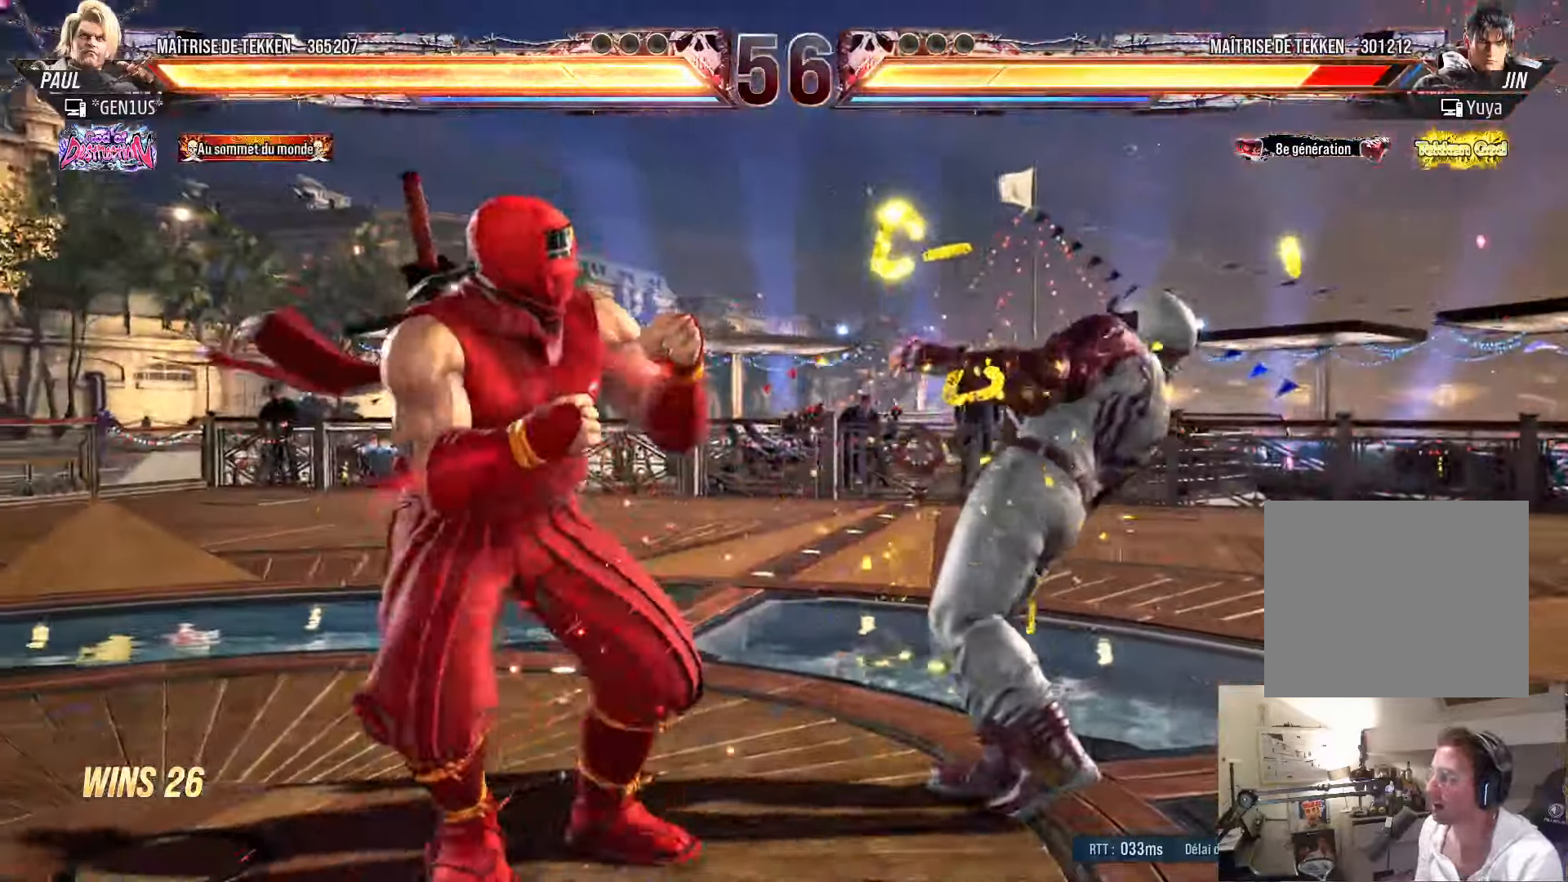
{"buttons": [], "left_stick": "center", "right_stick": "center", "events": [[50, "DPAD_DOWN", "down"], [83, "DPAD_RIGHT", "down"], [117, "DPAD_DOWN", "up"], [133, "SQUARE", "down"], [167, "DPAD_RIGHT", "up"], [200, "SQUARE", "up"]]}
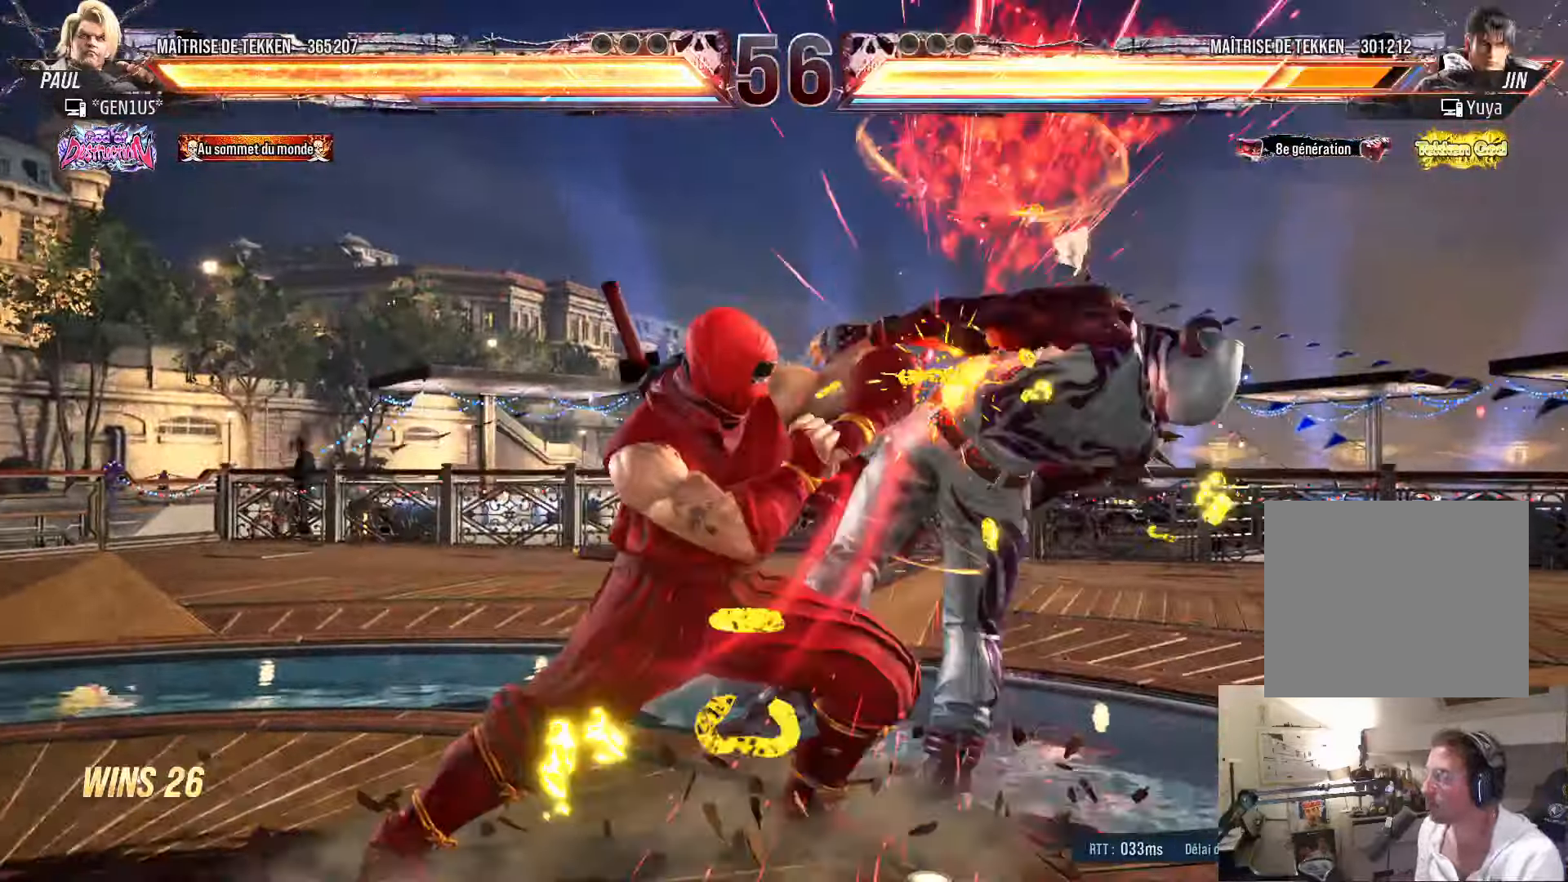
{"buttons": ["CIRCLE", "DPAD_DOWN", "DPAD_RIGHT"], "left_stick": "center", "right_stick": "center", "events": [[17, "DPAD_DOWN", "down"], [17, "DPAD_RIGHT", "down"], [33, "CIRCLE", "down"], [100, "CIRCLE", "up"], [167, "CIRCLE", "down"], [233, "CIRCLE", "up"], [300, "CIRCLE", "down"]]}
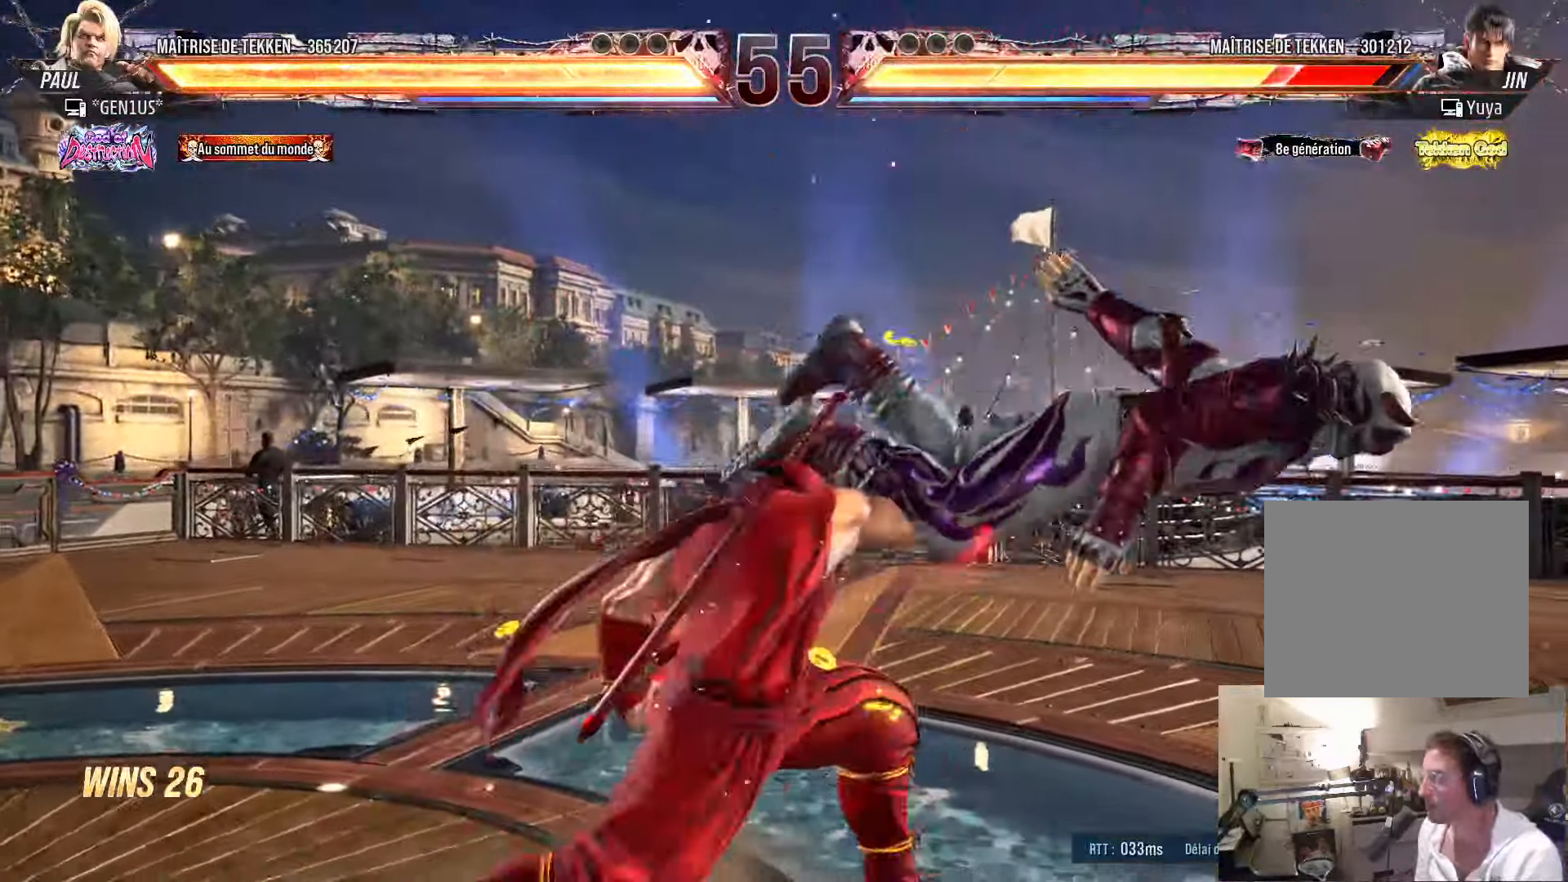
{"buttons": [], "left_stick": "center", "right_stick": "center", "events": [[150, "CIRCLE", "up"], [233, "DPAD_DOWN", "up"], [283, "SQUARE", "down"], [300, "DPAD_RIGHT", "up"], [350, "SQUARE", "up"], [417, "SQUARE", "down"], [483, "SQUARE", "up"]]}
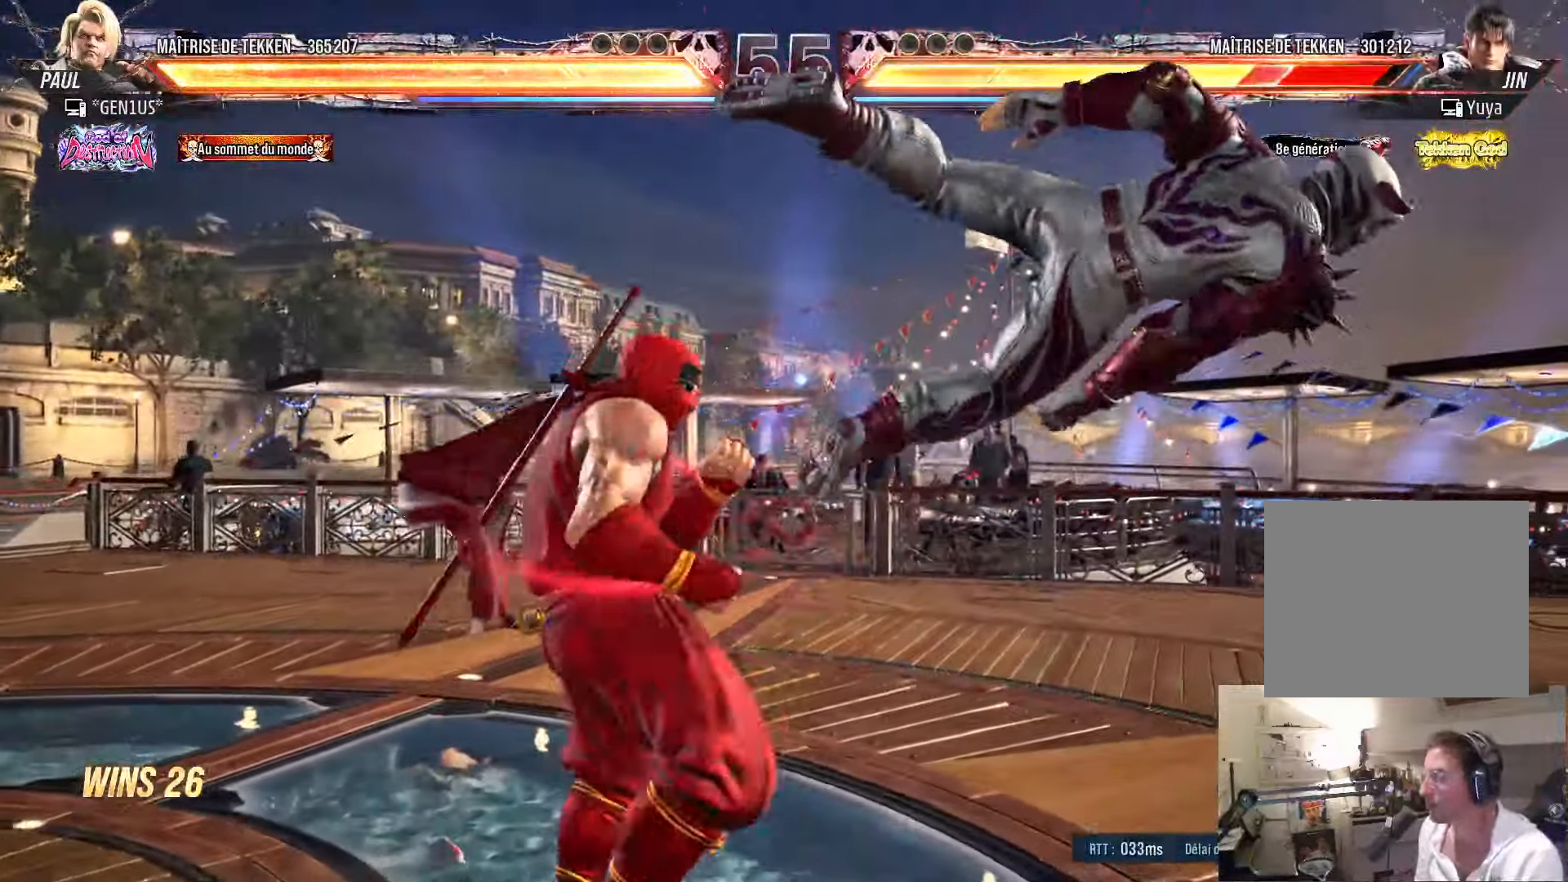
{"buttons": [], "left_stick": "center", "right_stick": "center", "events": [[33, "SQUARE", "down"], [117, "SQUARE", "up"], [150, "SQUARE", "down"], [267, "SQUARE", "up"], [417, "DPAD_RIGHT", "down"], [483, "DPAD_RIGHT", "up"]]}
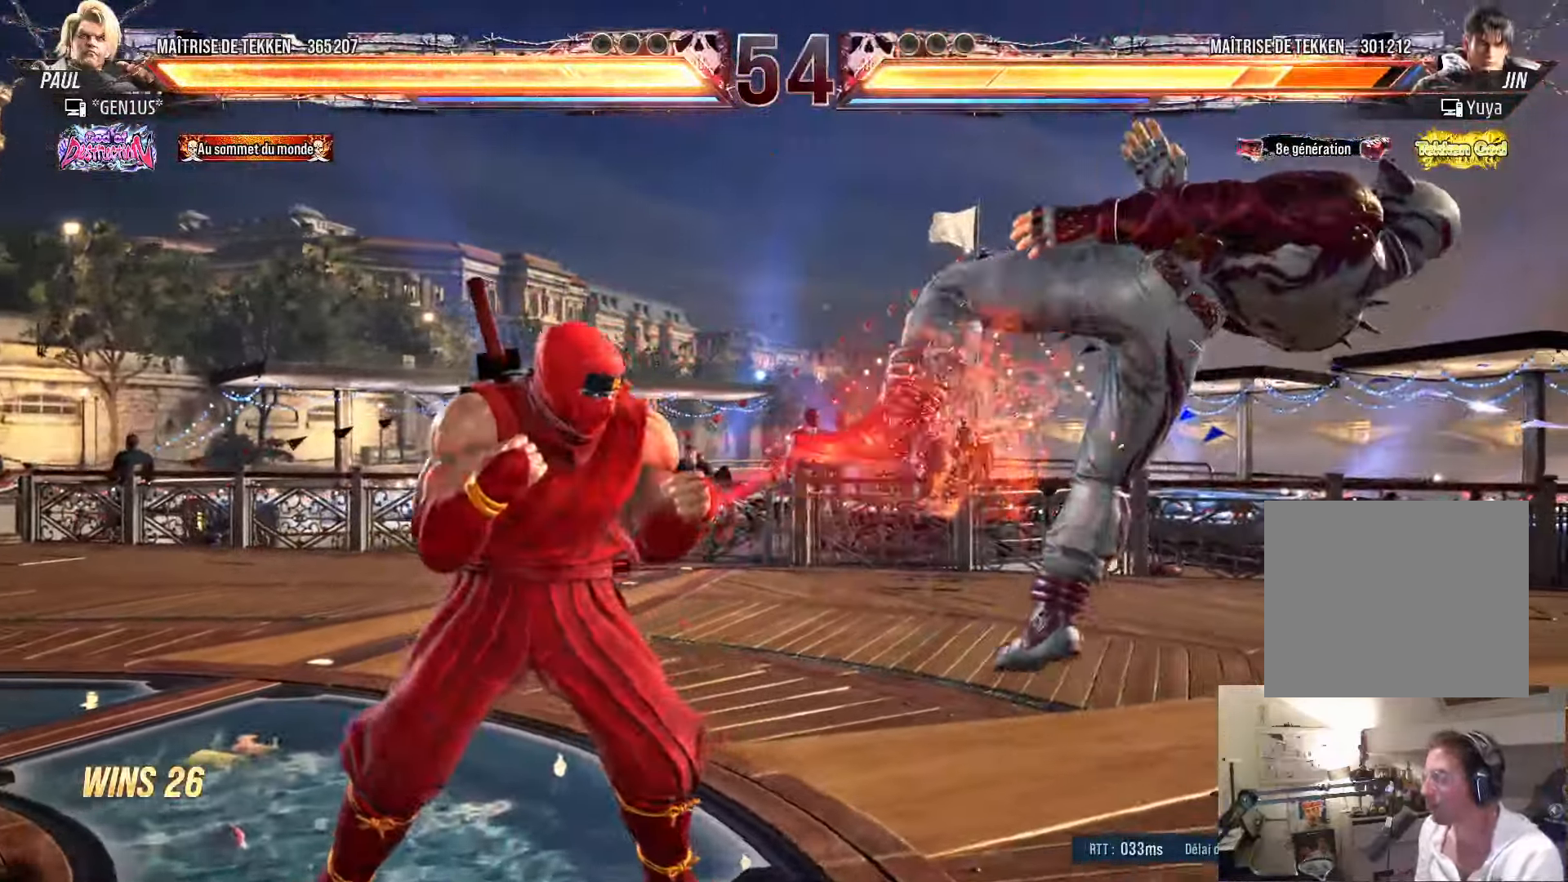
{"buttons": [], "left_stick": "center", "right_stick": "center", "events": [[33, "DPAD_RIGHT", "down"], [100, "TRIANGLE", "down"], [133, "DPAD_RIGHT", "up"], [167, "TRIANGLE", "up"], [333, "SQUARE", "down"], [383, "SQUARE", "up"]]}
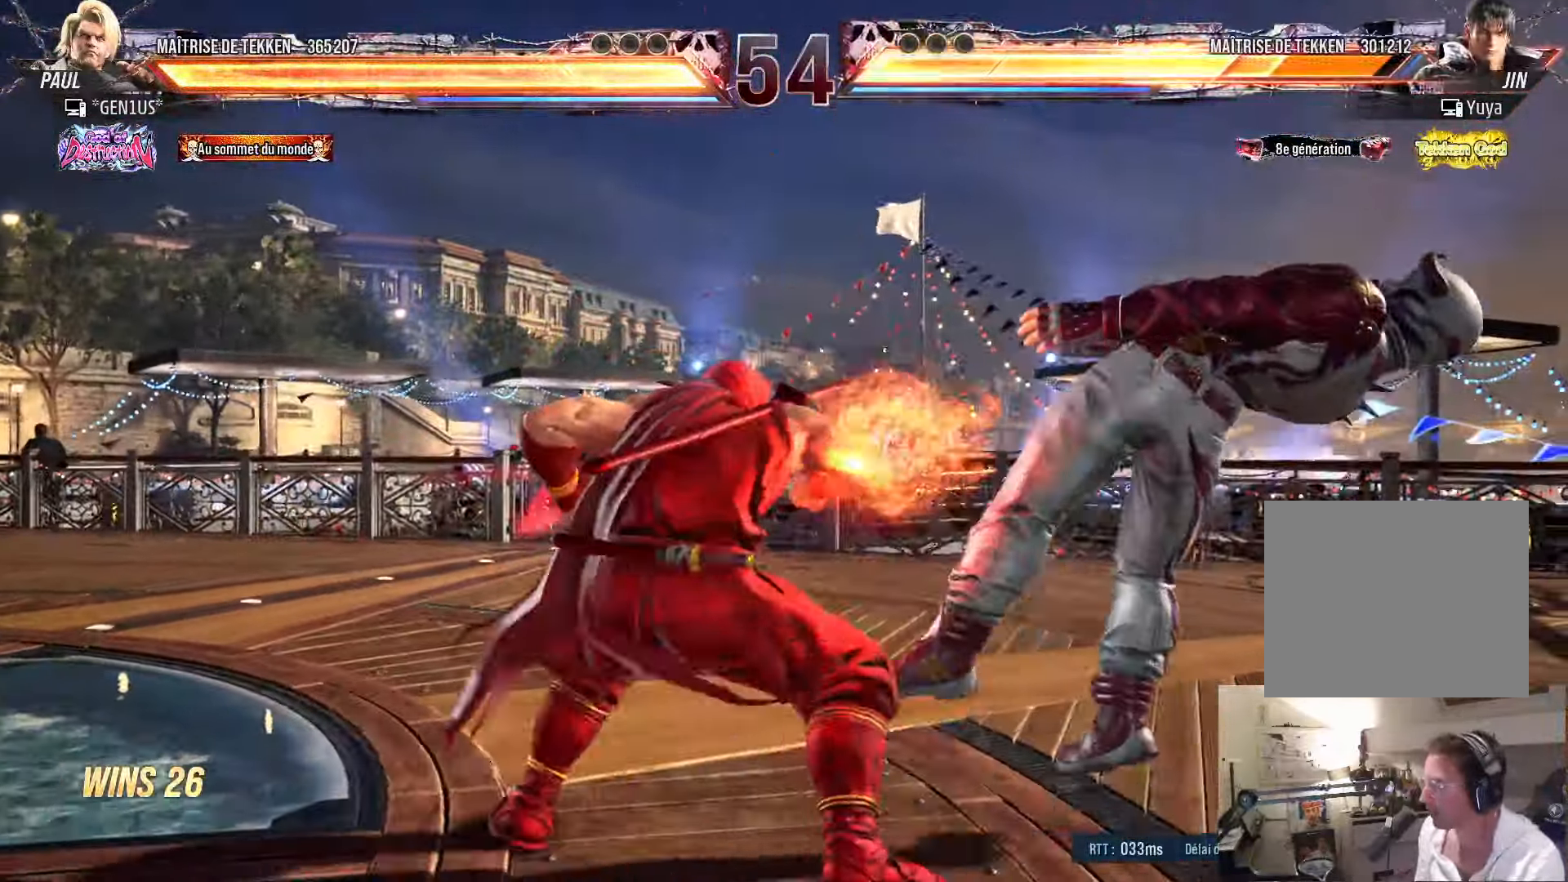
{"buttons": ["DPAD_RIGHT"], "left_stick": "center", "right_stick": "center", "events": [[483, "DPAD_RIGHT", "down"]]}
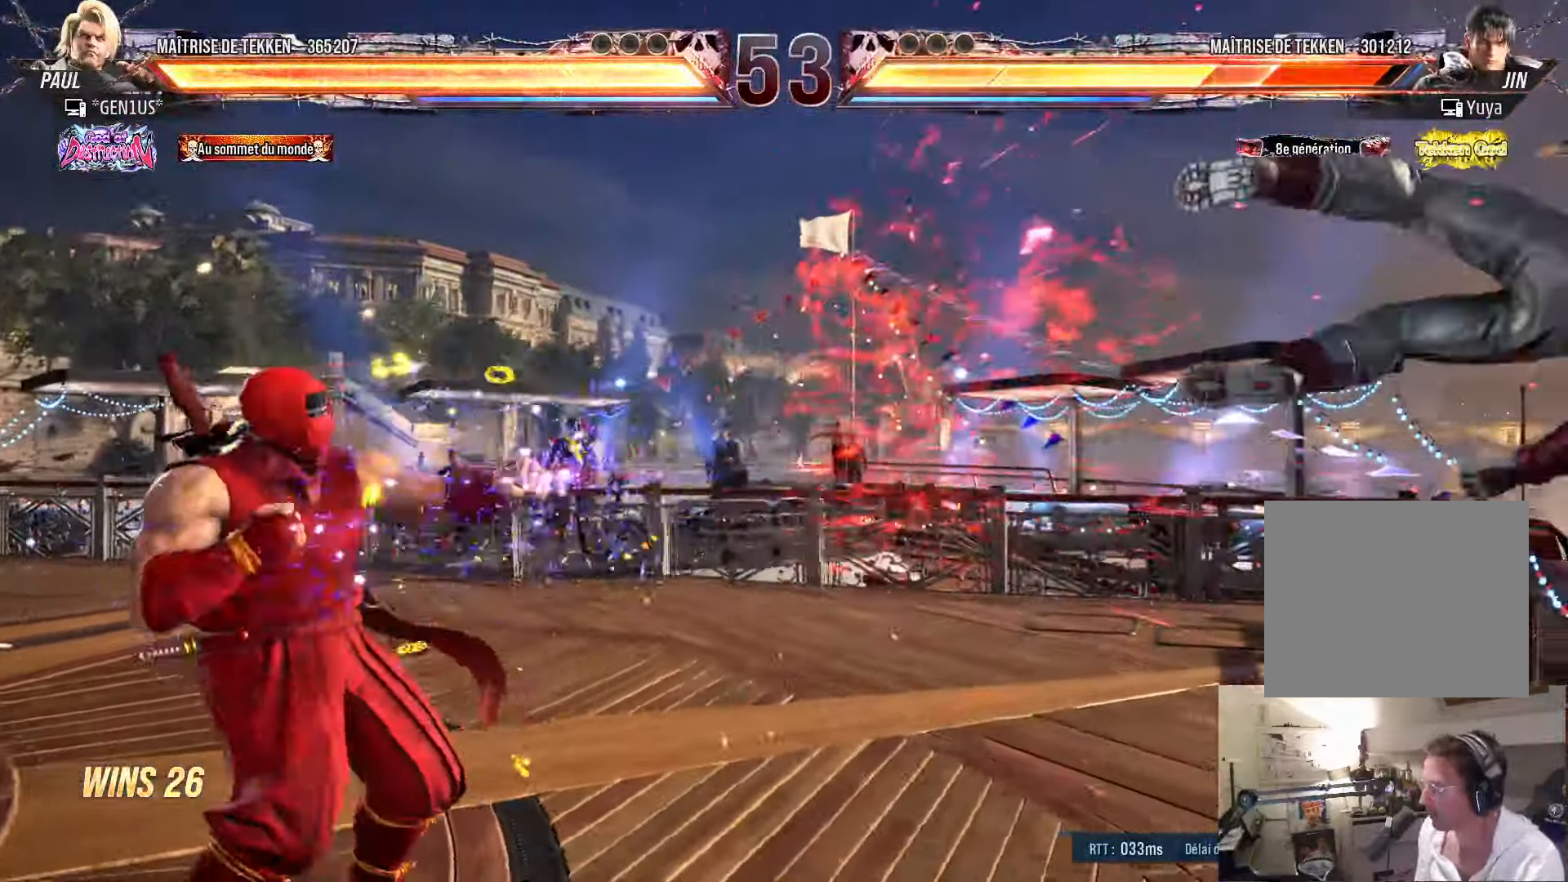
{"buttons": ["SQUARE", "DPAD_LEFT"], "left_stick": "center", "right_stick": "center", "events": [[50, "DPAD_RIGHT", "up"], [117, "DPAD_RIGHT", "down"], [450, "DPAD_RIGHT", "up"], [483, "DPAD_LEFT", "down"], [500, "SQUARE", "down"]]}
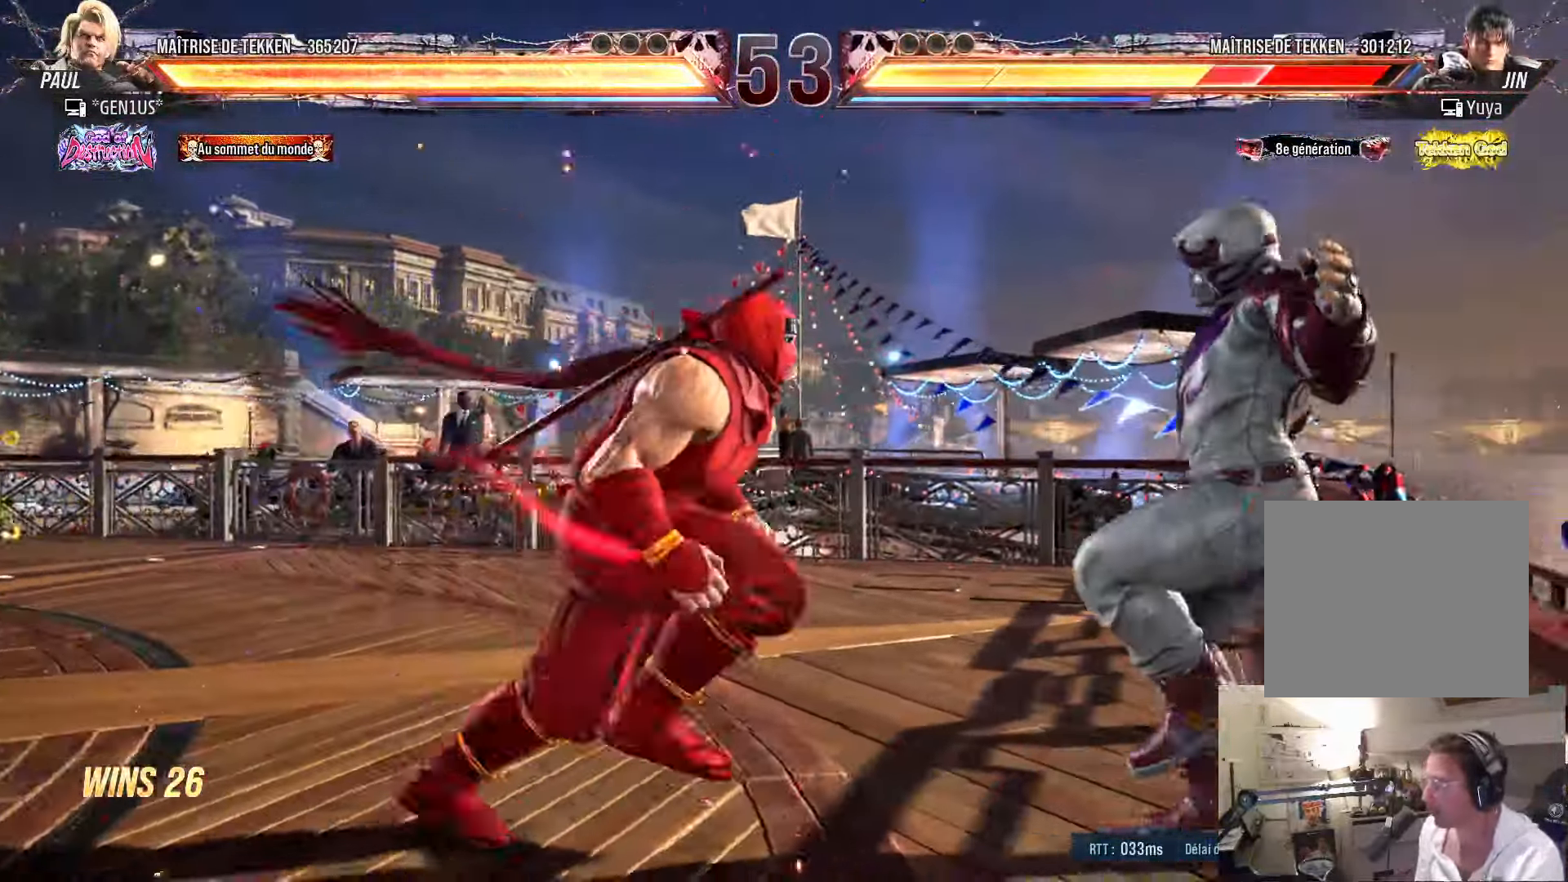
{"buttons": ["CROSS", "SQUARE", "TRIANGLE", "DPAD_DOWN"], "left_stick": "center", "right_stick": "center", "events": [[50, "SQUARE", "up"], [133, "TRIANGLE", "down"], [250, "SQUARE", "down"], [267, "CROSS", "down"], [267, "DPAD_LEFT", "up"], [267, "TRIANGLE", "up"], [350, "TRIANGLE", "down"], [367, "DPAD_DOWN", "down"], [400, "DPAD_LEFT", "down"], [434, "DPAD_LEFT", "up"]]}
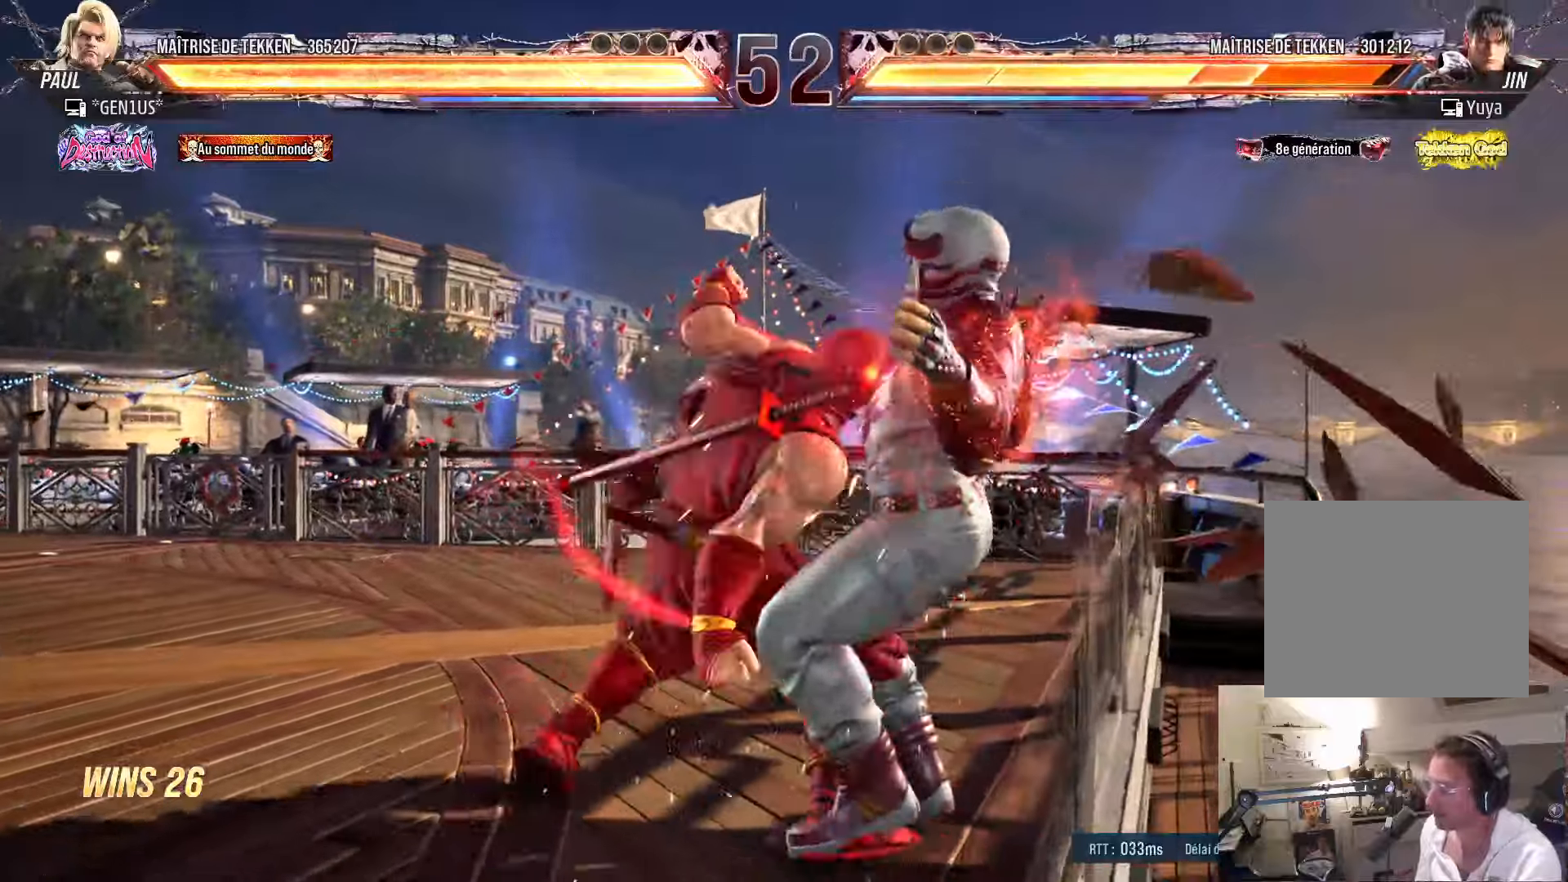
{"buttons": ["DPAD_UP"], "left_stick": "center", "right_stick": "center", "events": [[50, "DPAD_DOWN", "up"], [284, "CROSS", "up"], [284, "SQUARE", "up"], [284, "TRIANGLE", "up"], [500, "DPAD_UP", "down"]]}
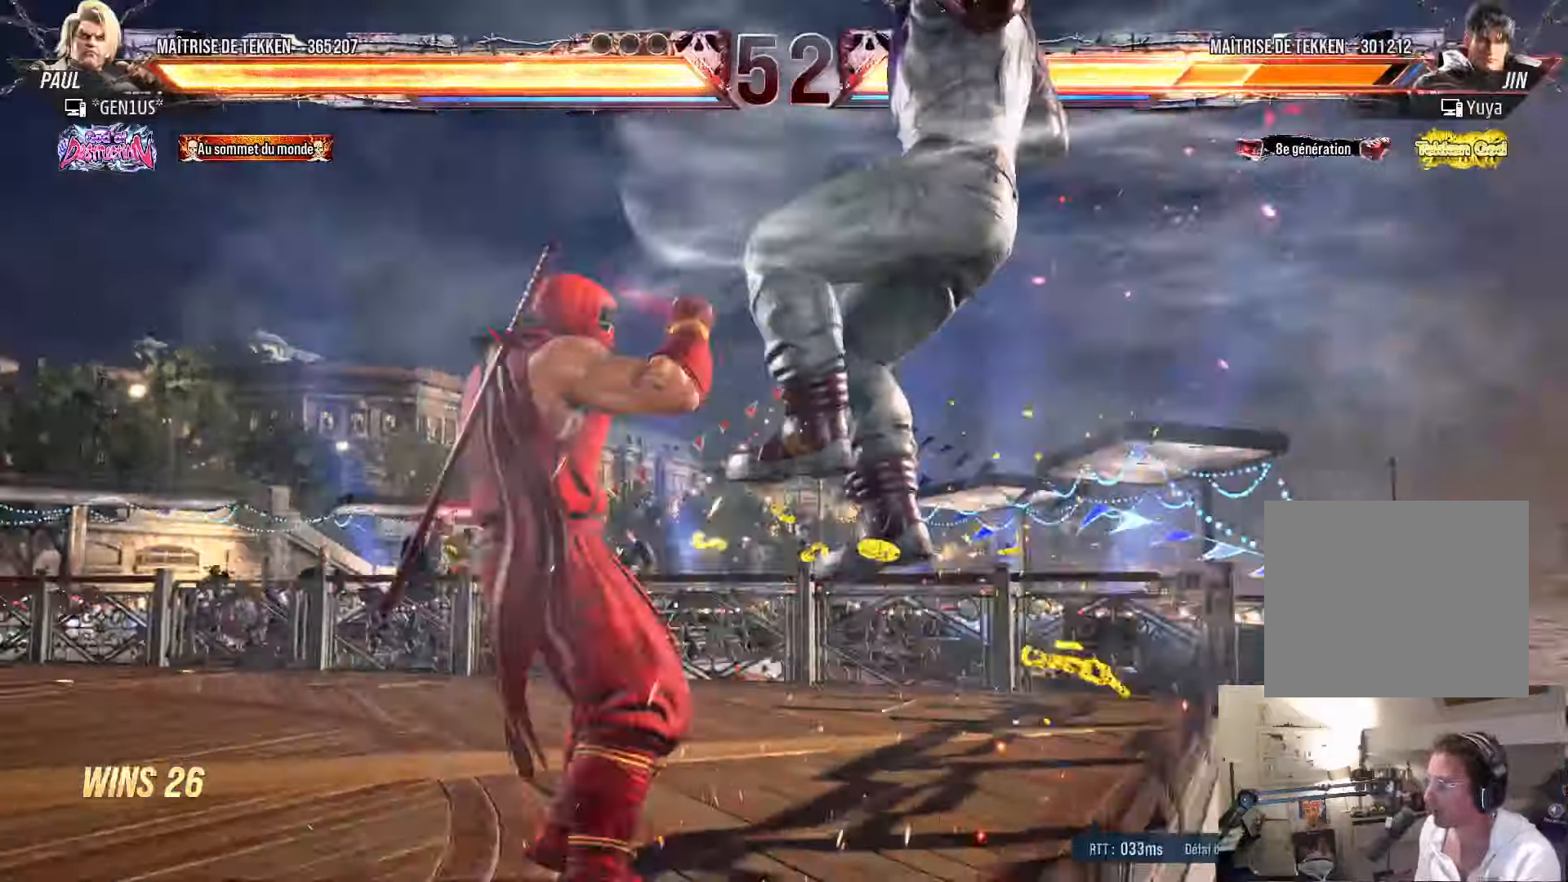
{"buttons": ["TRIANGLE", "DPAD_RIGHT"], "left_stick": "center", "right_stick": "center", "events": [[34, "DPAD_UP", "up"], [167, "DPAD_RIGHT", "down"], [200, "DPAD_RIGHT", "up"], [267, "DPAD_RIGHT", "down"], [334, "DPAD_RIGHT", "up"], [384, "DPAD_RIGHT", "down"], [467, "TRIANGLE", "down"]]}
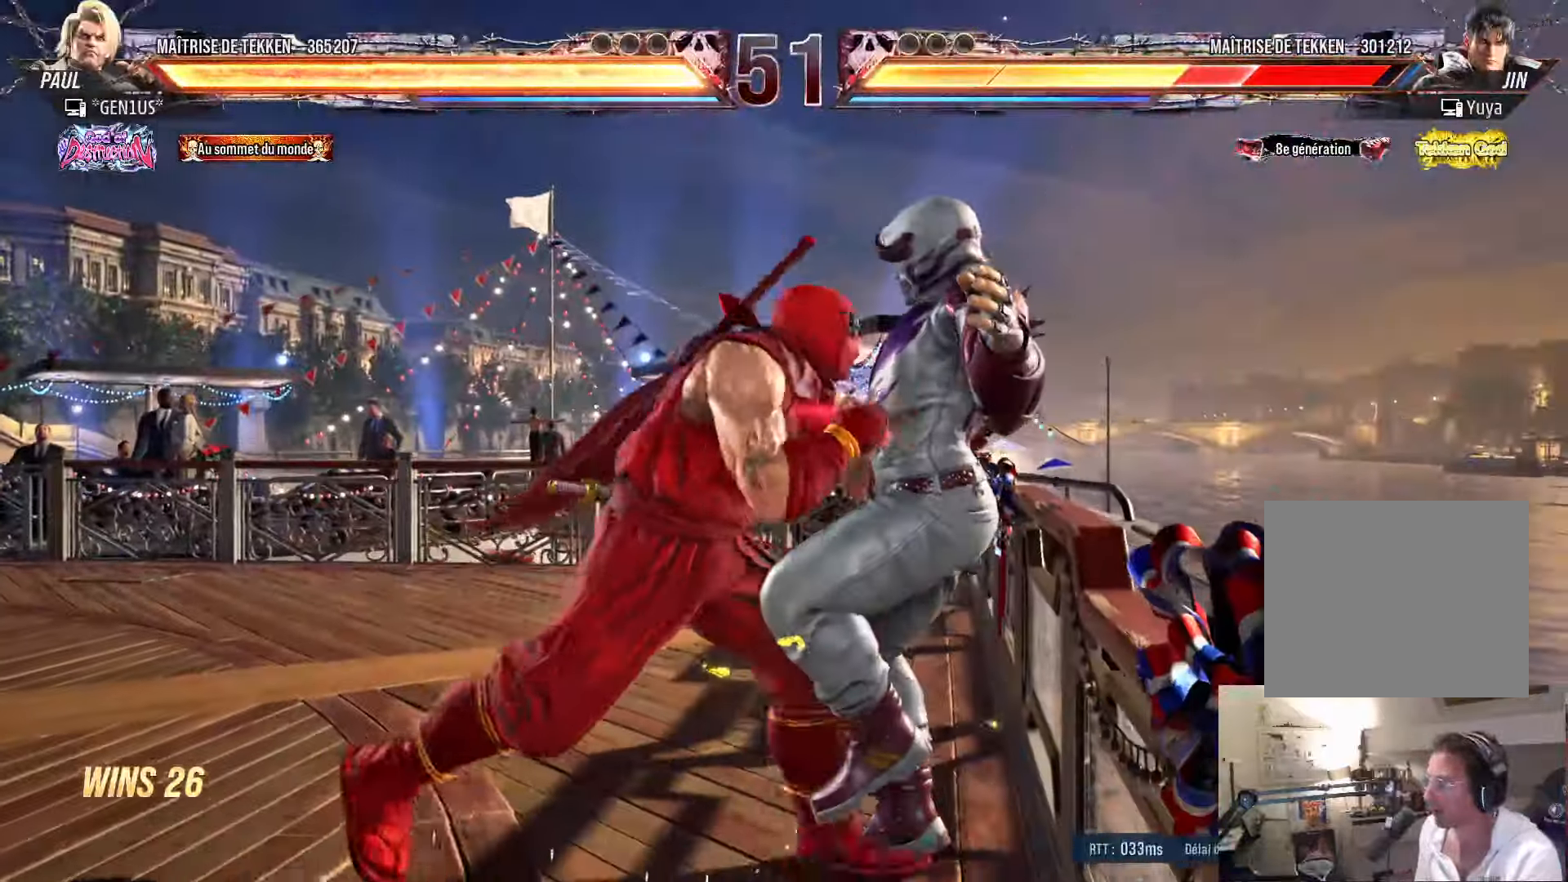
{"buttons": [], "left_stick": "center", "right_stick": "center", "events": [[34, "TRIANGLE", "up"], [84, "TRIANGLE", "down"], [150, "TRIANGLE", "up"], [234, "TRIANGLE", "down"], [284, "TRIANGLE", "up"], [350, "TRIANGLE", "down"], [417, "TRIANGLE", "up"], [450, "DPAD_RIGHT", "up"]]}
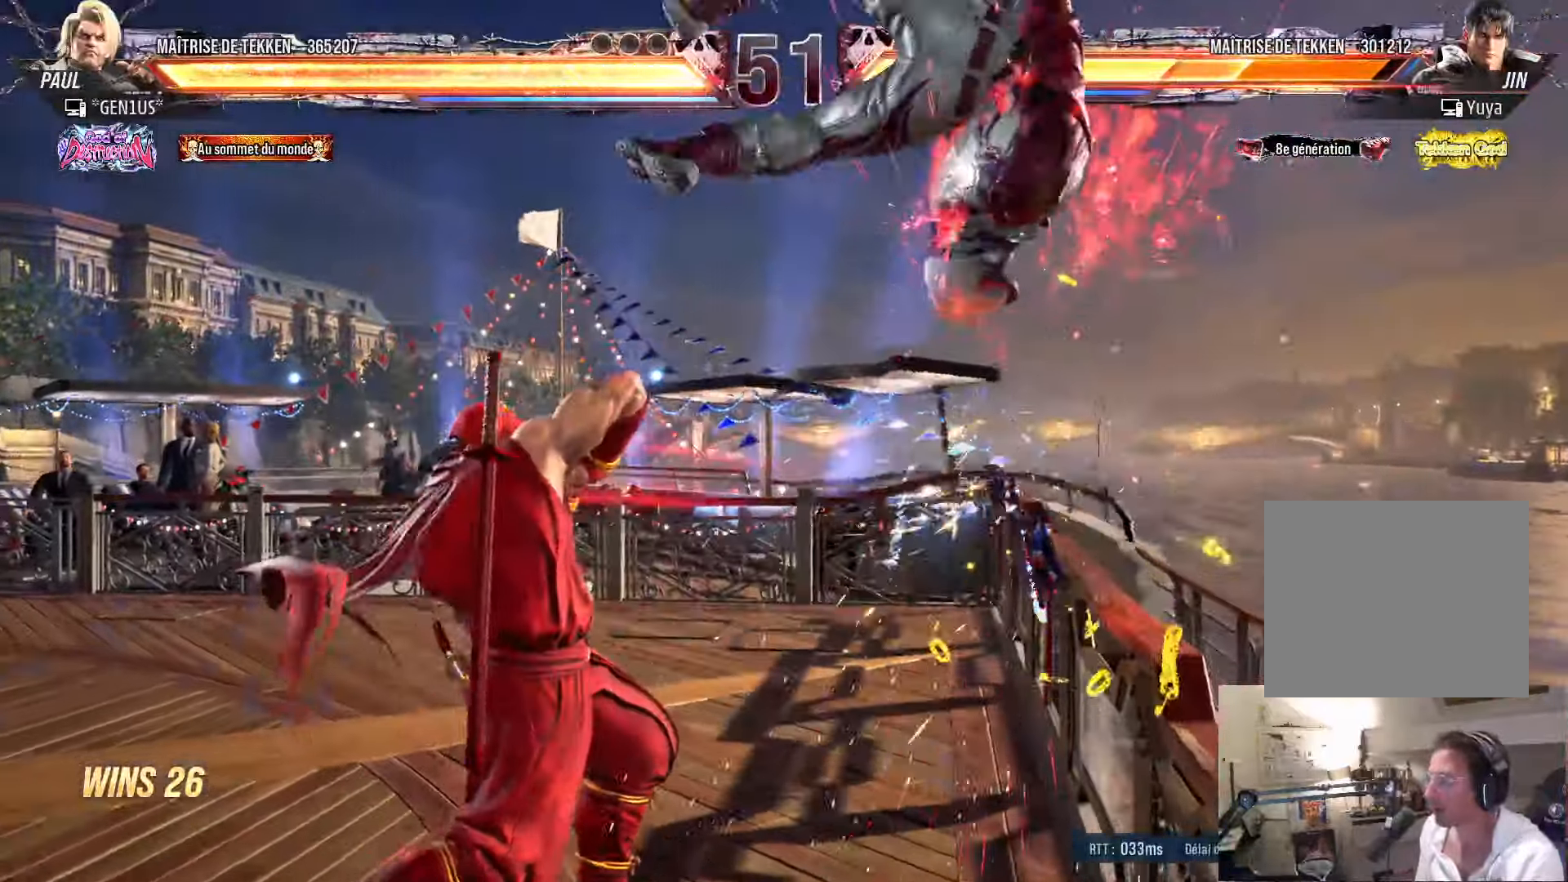
{"buttons": [], "left_stick": "center", "right_stick": "center", "events": [[17, "TRIANGLE", "down"], [84, "TRIANGLE", "up"]]}
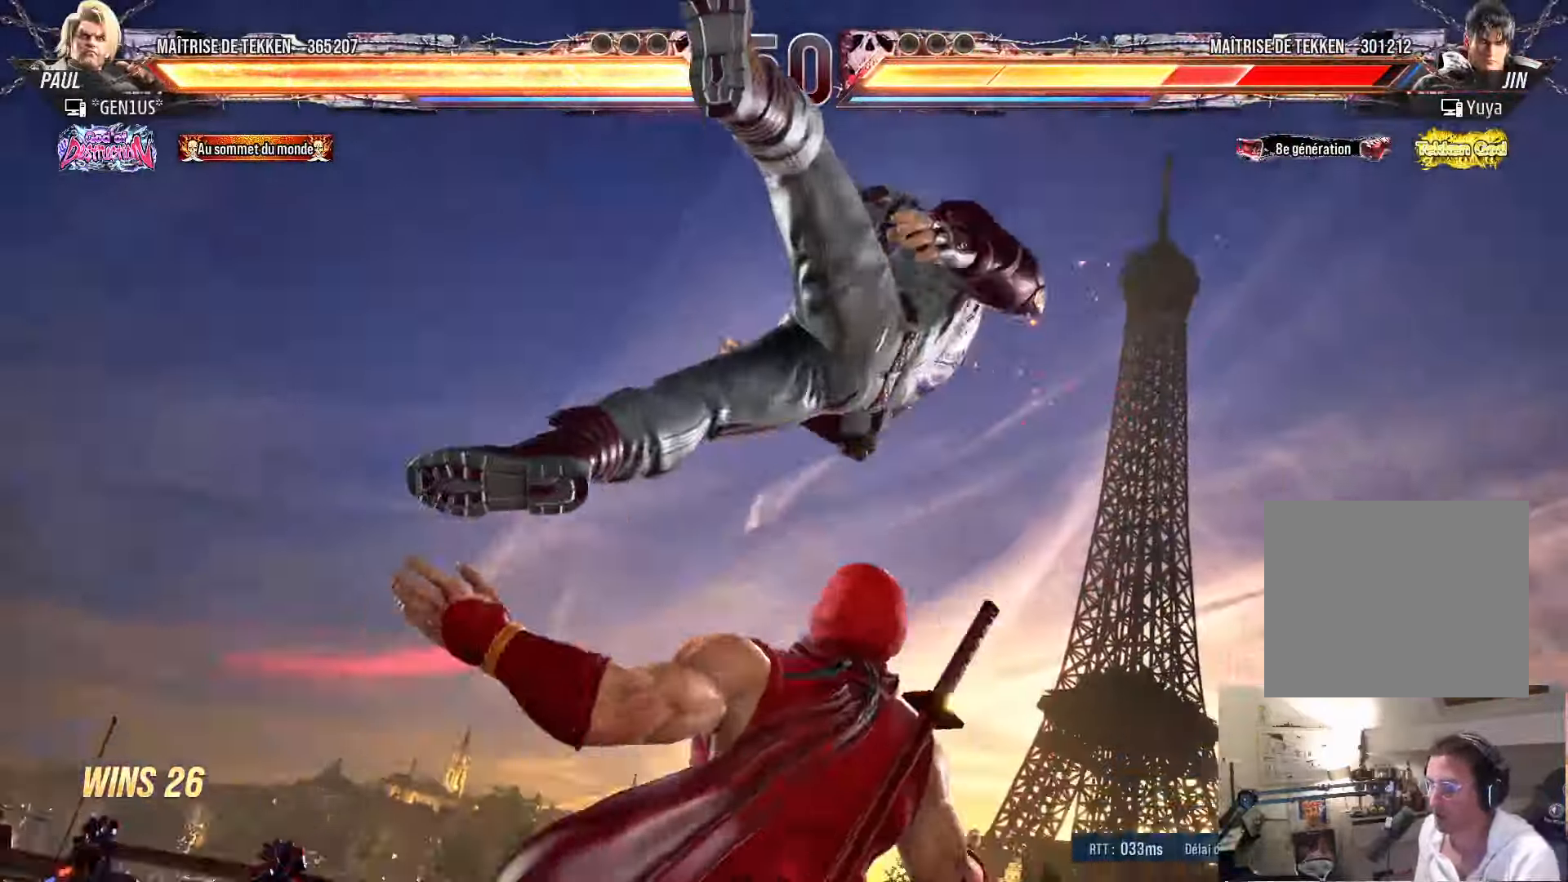
{"buttons": ["CROSS"], "left_stick": "center", "right_stick": "center", "events": [[117, "CROSS", "down"]]}
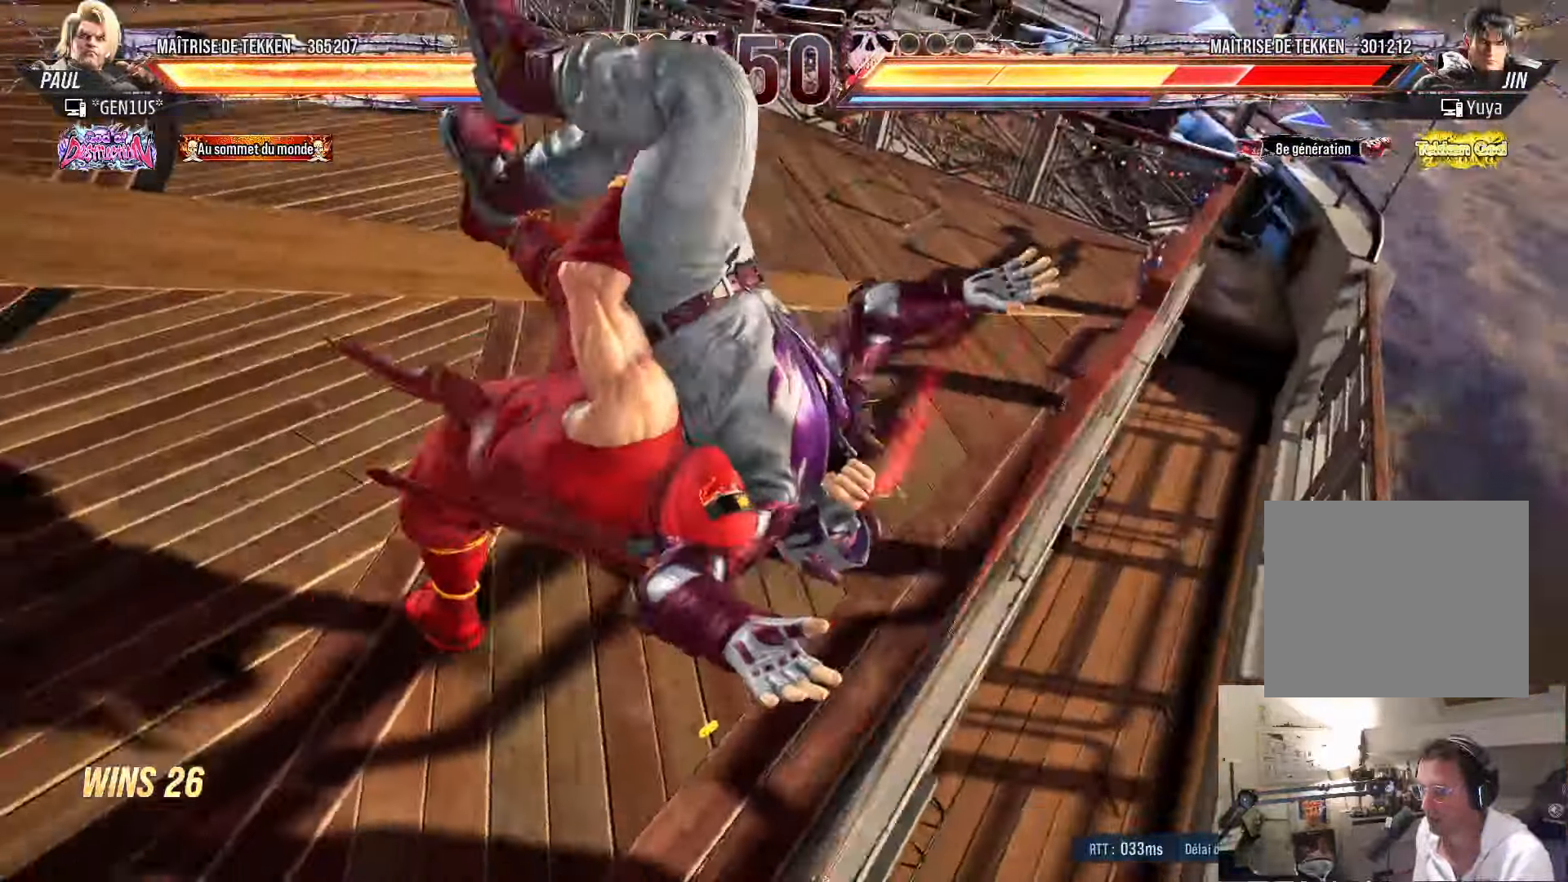
{"buttons": ["CROSS", "TRIANGLE"], "left_stick": "center", "right_stick": "center", "events": [[384, "SQUARE", "down"], [384, "TRIANGLE", "down"], [417, "SQUARE", "up"]]}